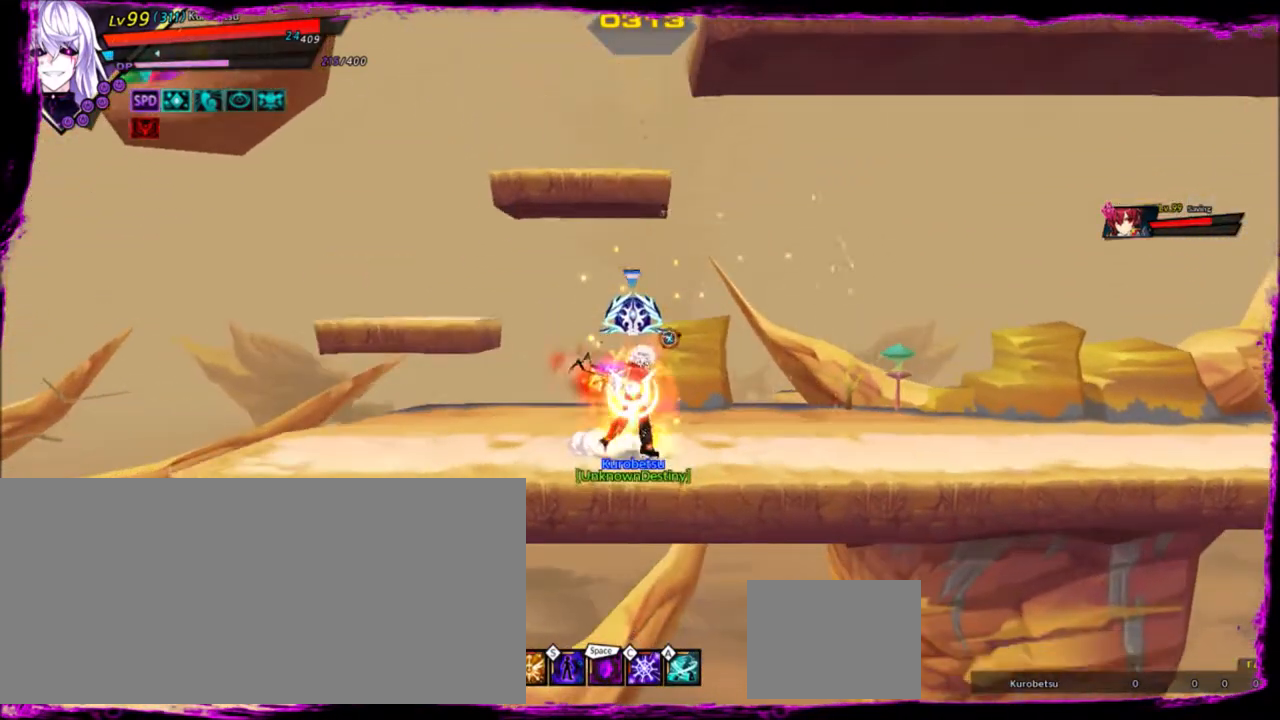
Gameplay with keyboard; each line is a JSON object with the keys held at the frame after it. "events" lists presses ("down") and releases ("up") of "a", "alt", "b", "c", "caps_lock", "ctrl", "d", "down", "e", "f", "g", "left", "q", "r", "right", "s", "shift", "space", "t", "tab", "up", "v", "w", "x" and "z" between this image and that frame as [ms after this image, input, new state], when the widget could be followed in between. No other keys are recorded. Mouse input is not recorded.
{"keys": [], "events": [[66, "x", "down"], [133, "x", "up"], [200, "x", "down"], [333, "x", "up"], [434, "z", "down"], [500, "z", "up"]]}
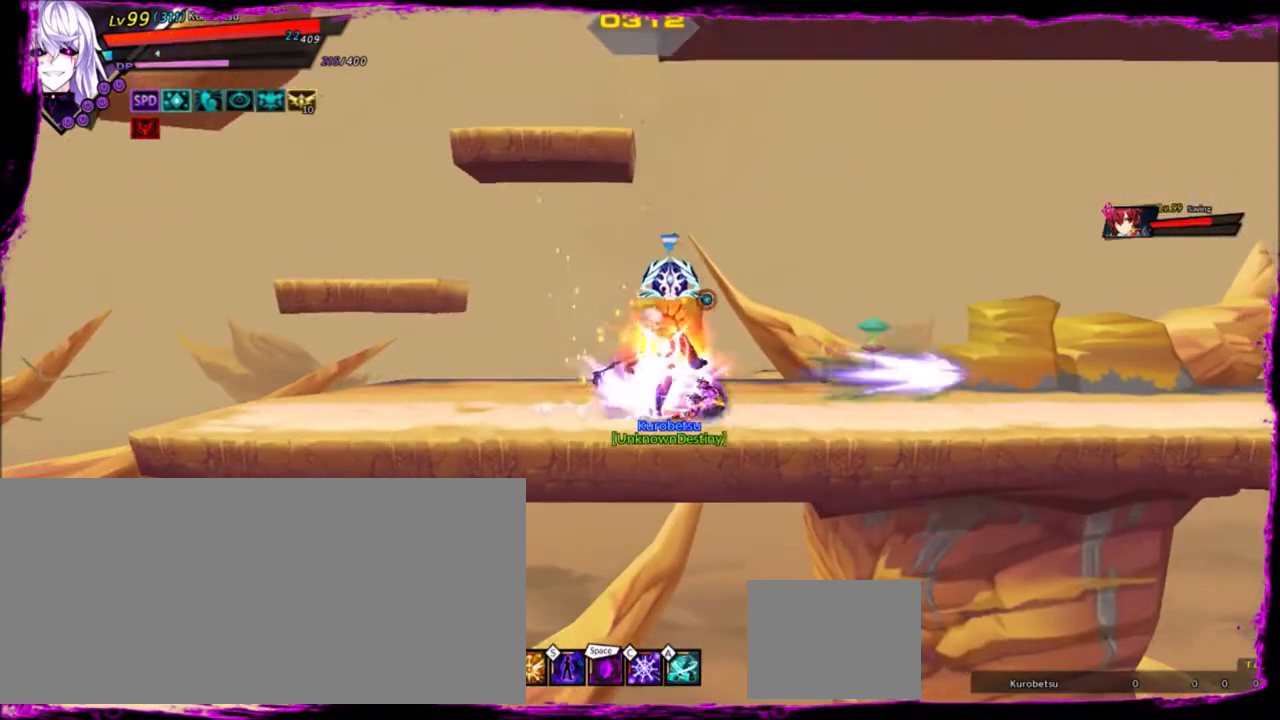
{"keys": [], "events": [[67, "z", "down"], [167, "z", "up"], [234, "z", "down"], [334, "z", "up"], [401, "z", "down"], [467, "z", "up"]]}
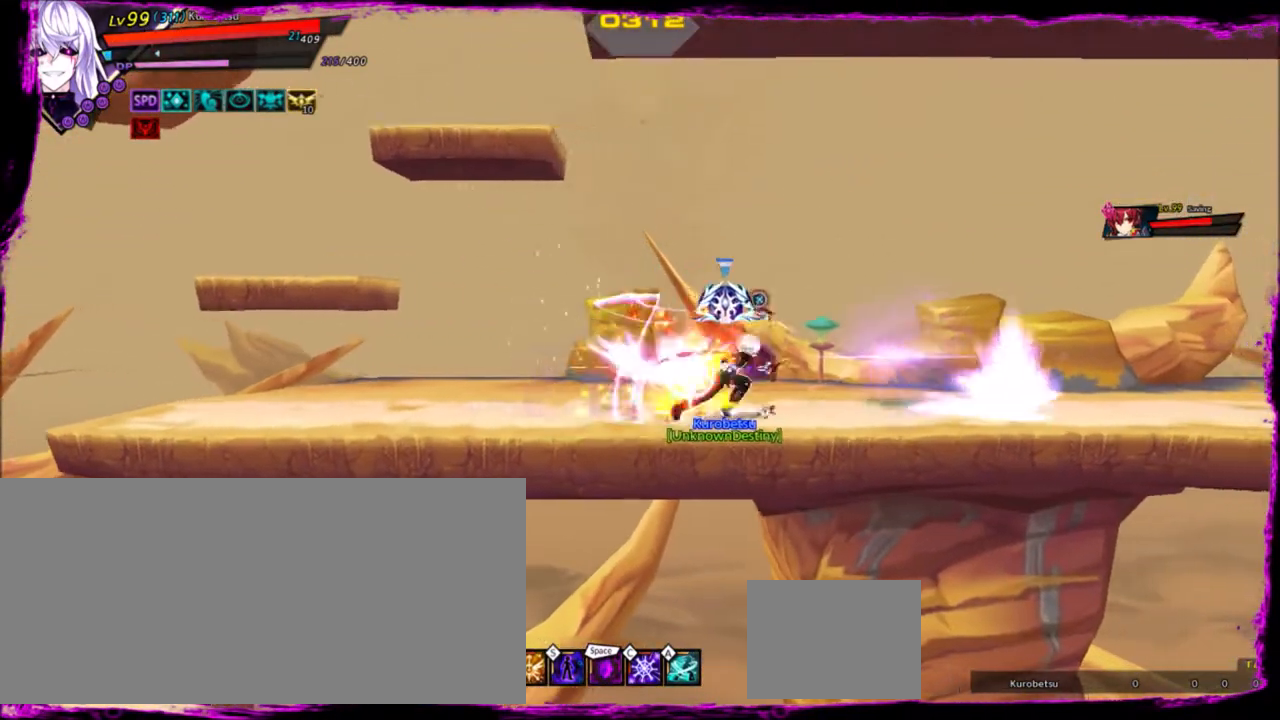
{"keys": ["z"], "events": [[33, "z", "down"], [133, "z", "up"], [167, "z", "down"], [267, "z", "up"], [300, "z", "down"], [400, "z", "up"], [433, "z", "down"]]}
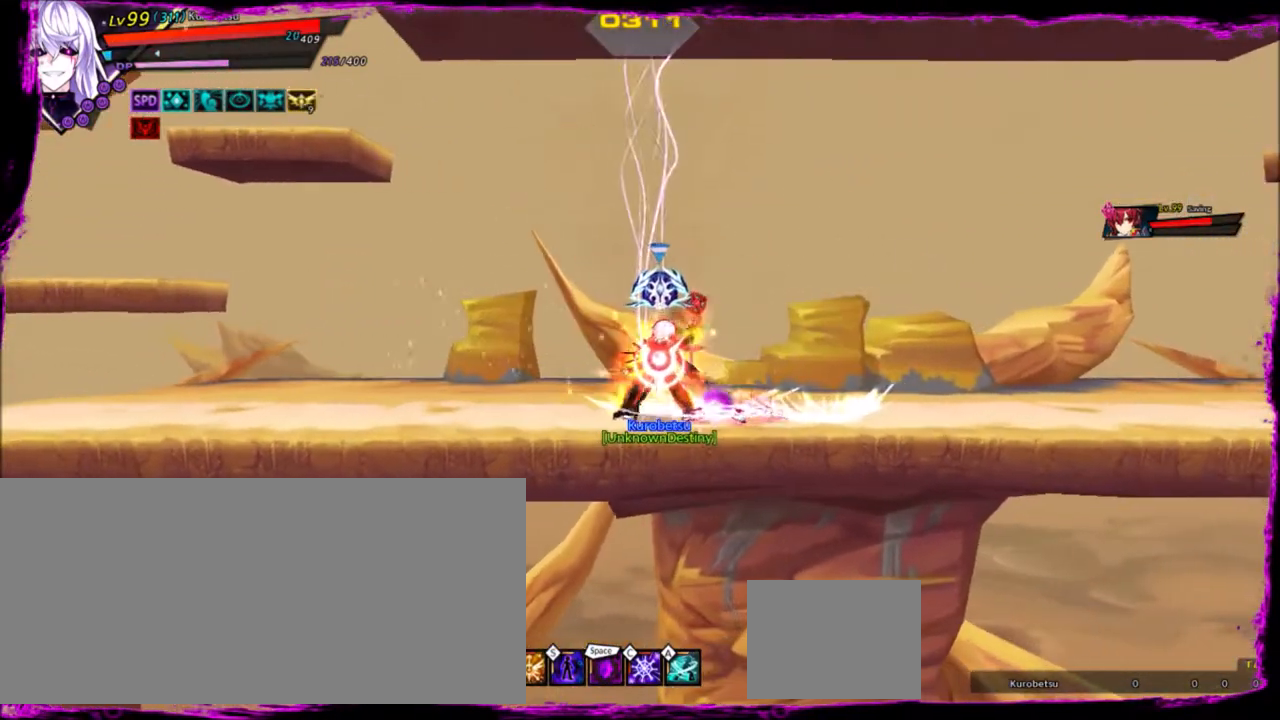
{"keys": ["z"], "events": [[34, "z", "up"], [134, "z", "down"], [234, "z", "up"], [267, "z", "down"], [367, "z", "up"], [401, "z", "down"]]}
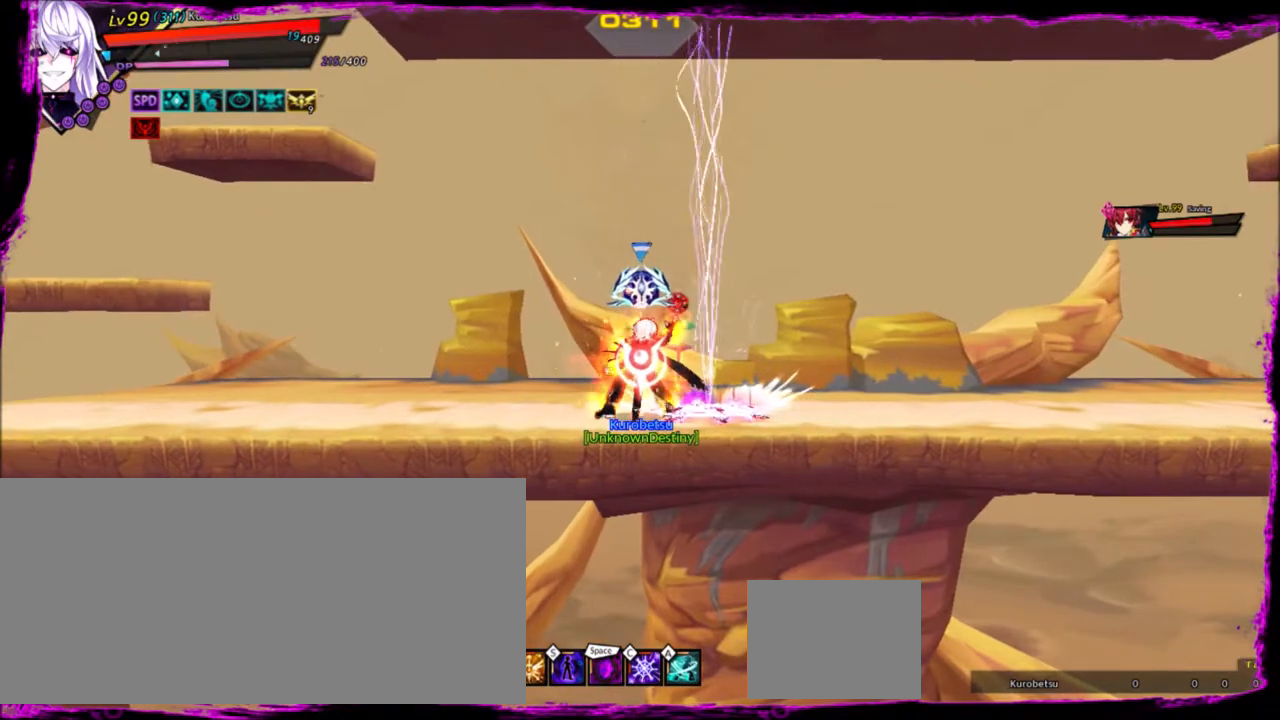
{"keys": [], "events": [[66, "z", "up"]]}
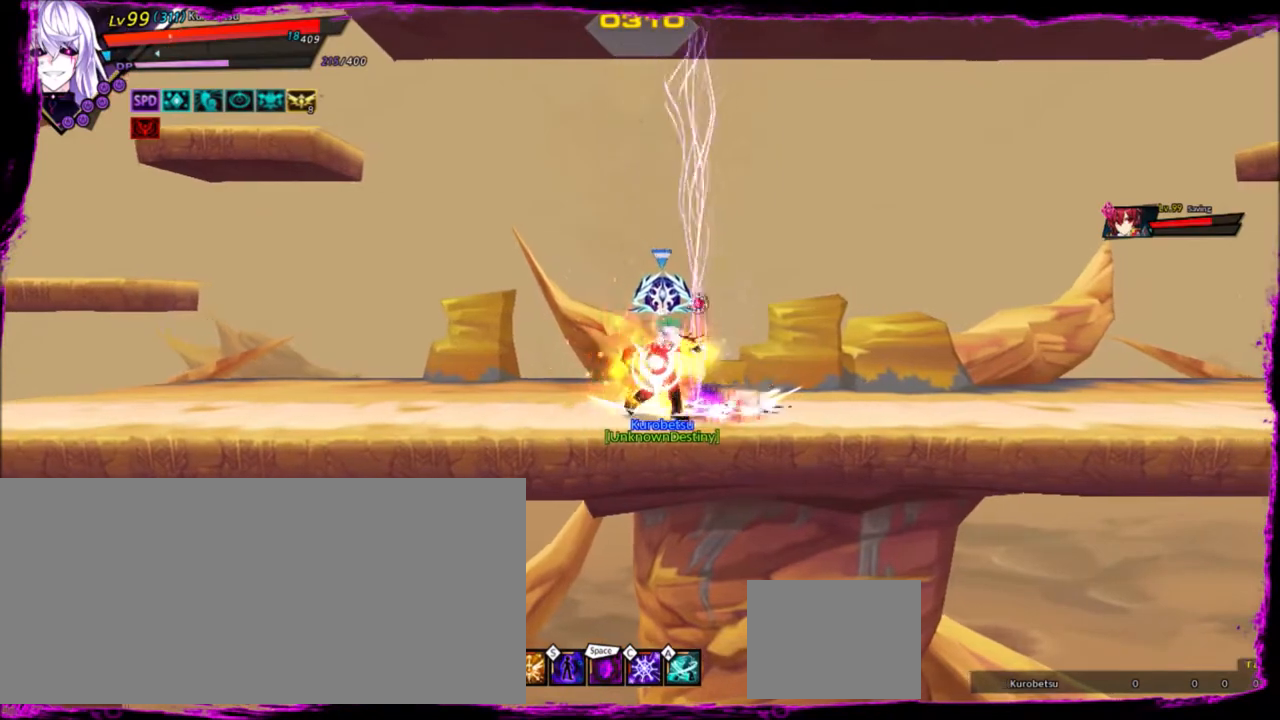
{"keys": [], "events": [[334, "up", "down"], [434, "left", "down"], [501, "left", "up"], [501, "up", "up"]]}
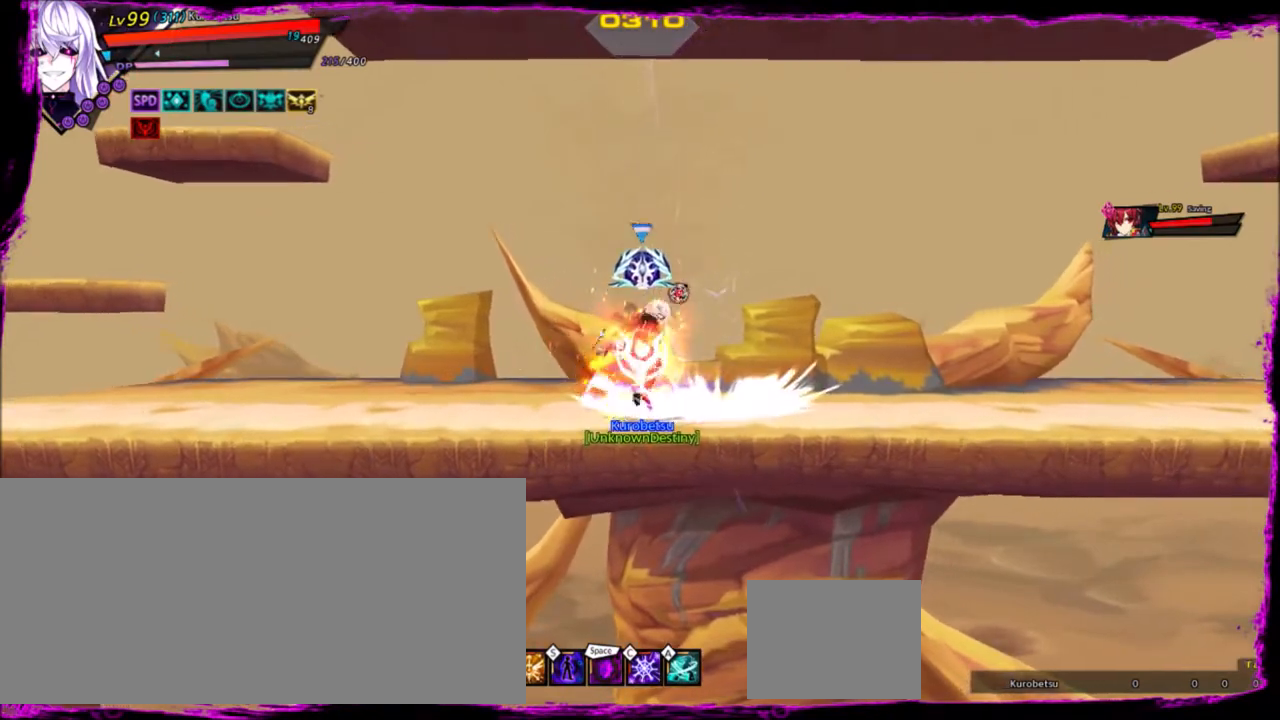
{"keys": ["z"], "events": [[66, "left", "down"], [233, "up", "down"], [333, "right", "down"], [400, "left", "up"], [433, "right", "up"], [433, "up", "up"], [433, "z", "down"]]}
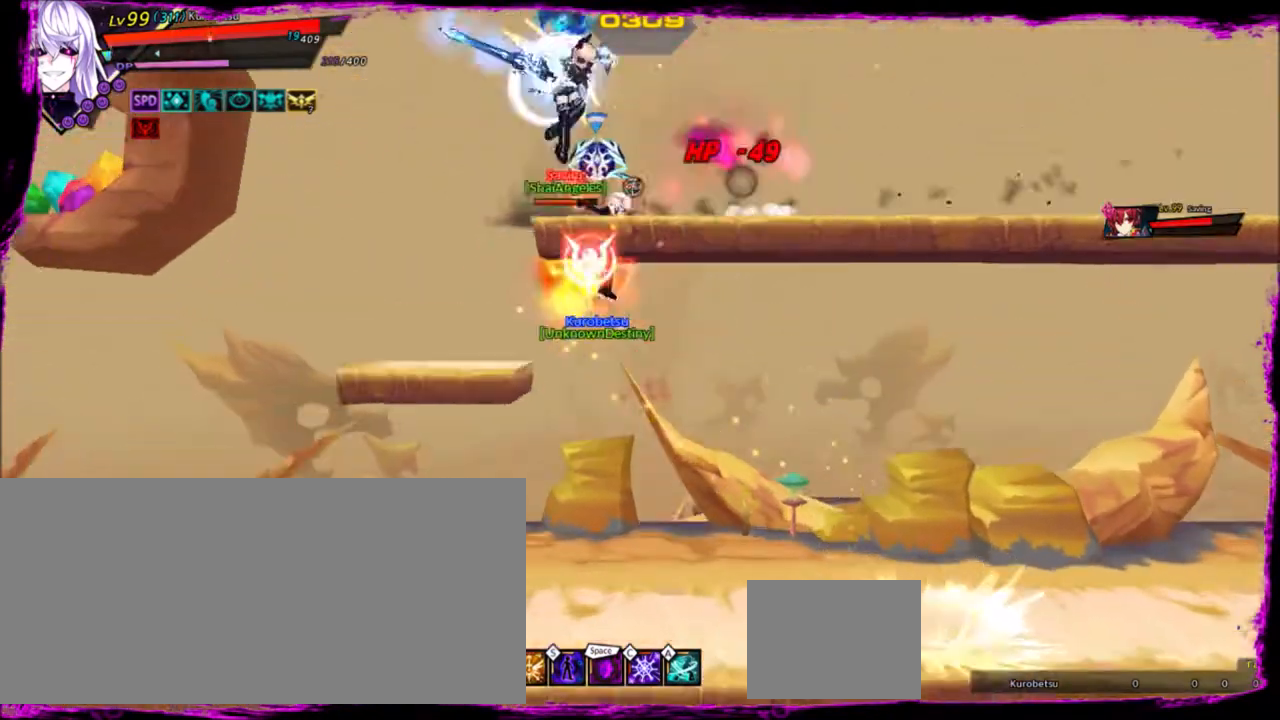
{"keys": ["space"], "events": [[67, "z", "up"], [501, "space", "down"]]}
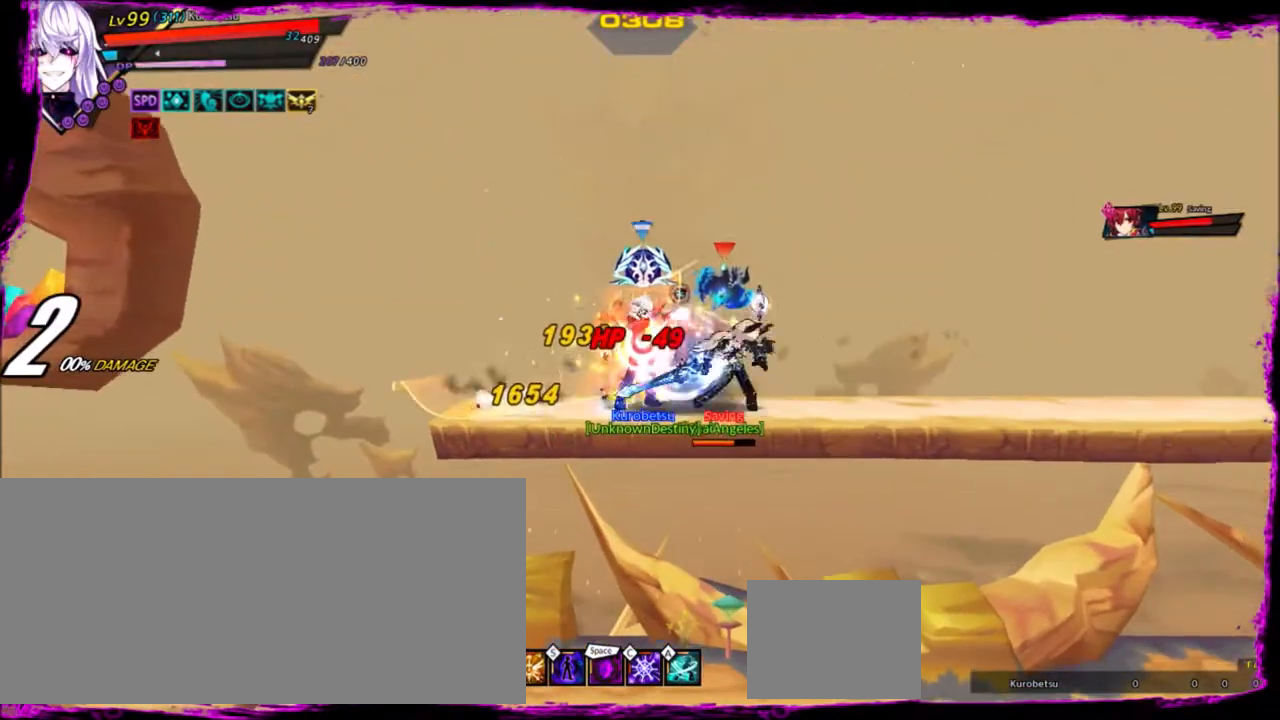
{"keys": [], "events": [[133, "space", "up"], [167, "space", "down"], [267, "space", "up"], [300, "space", "down"], [467, "space", "up"]]}
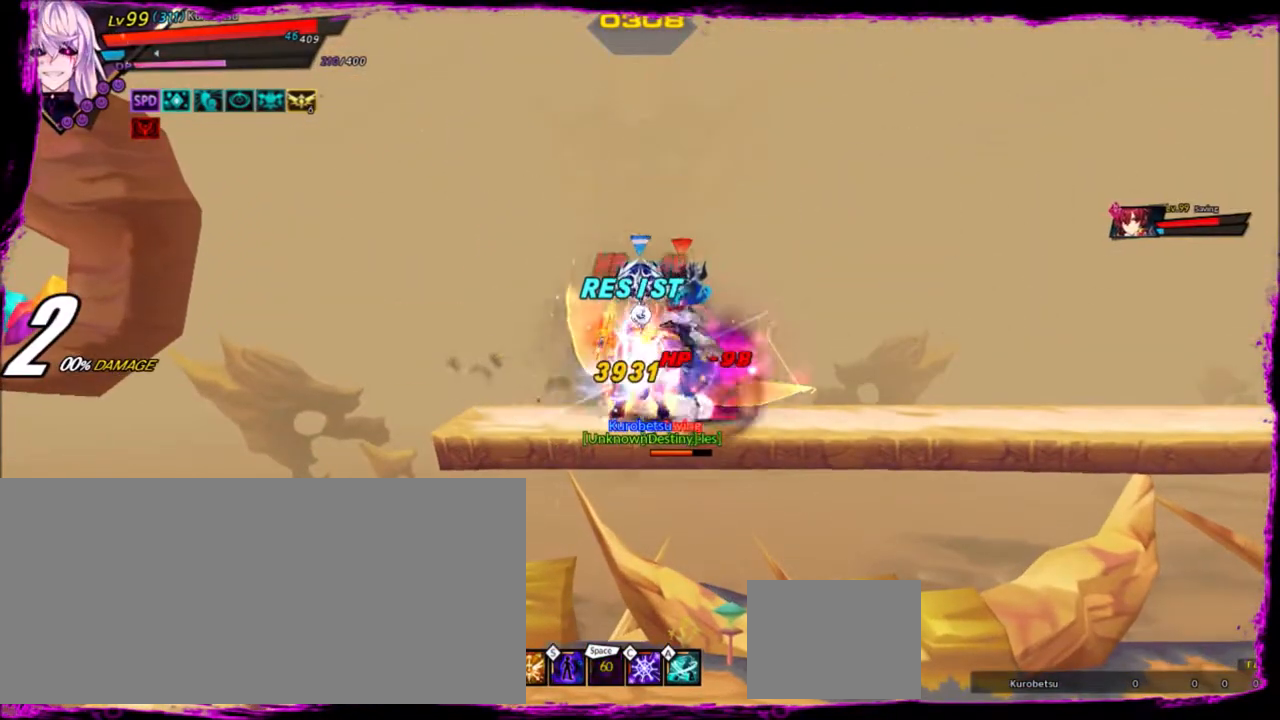
{"keys": [], "events": [[134, "right", "down"], [234, "z", "down"], [367, "z", "up"], [401, "d", "down"], [401, "right", "up"], [501, "d", "up"]]}
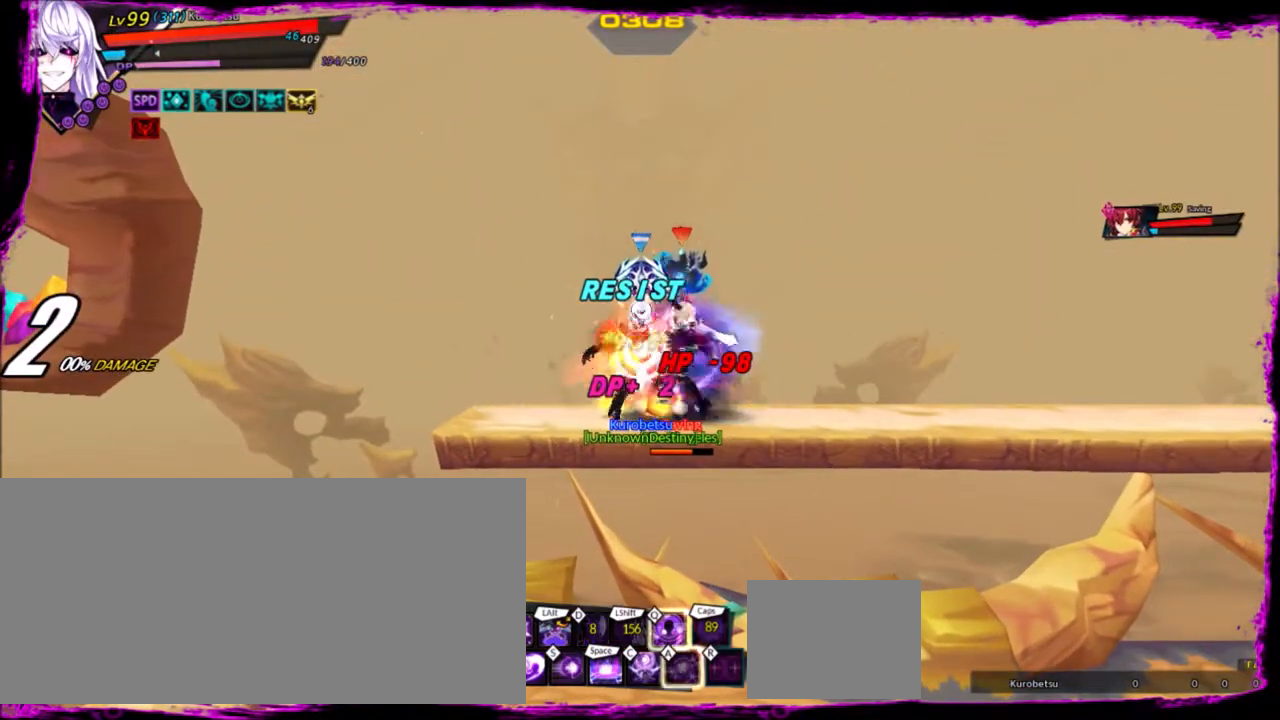
{"keys": [], "events": []}
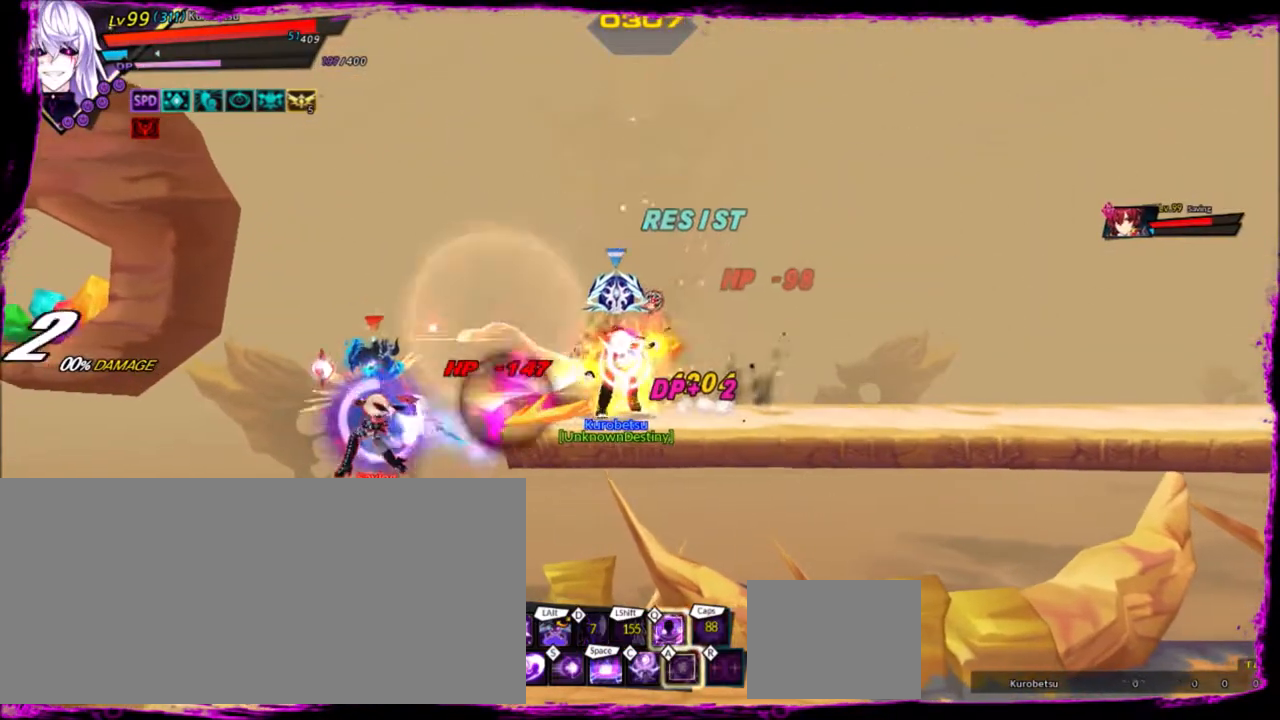
{"keys": ["left", "up"], "events": [[167, "up", "down"], [200, "left", "down"], [301, "up", "up"], [334, "left", "up"], [367, "left", "down"], [467, "up", "down"]]}
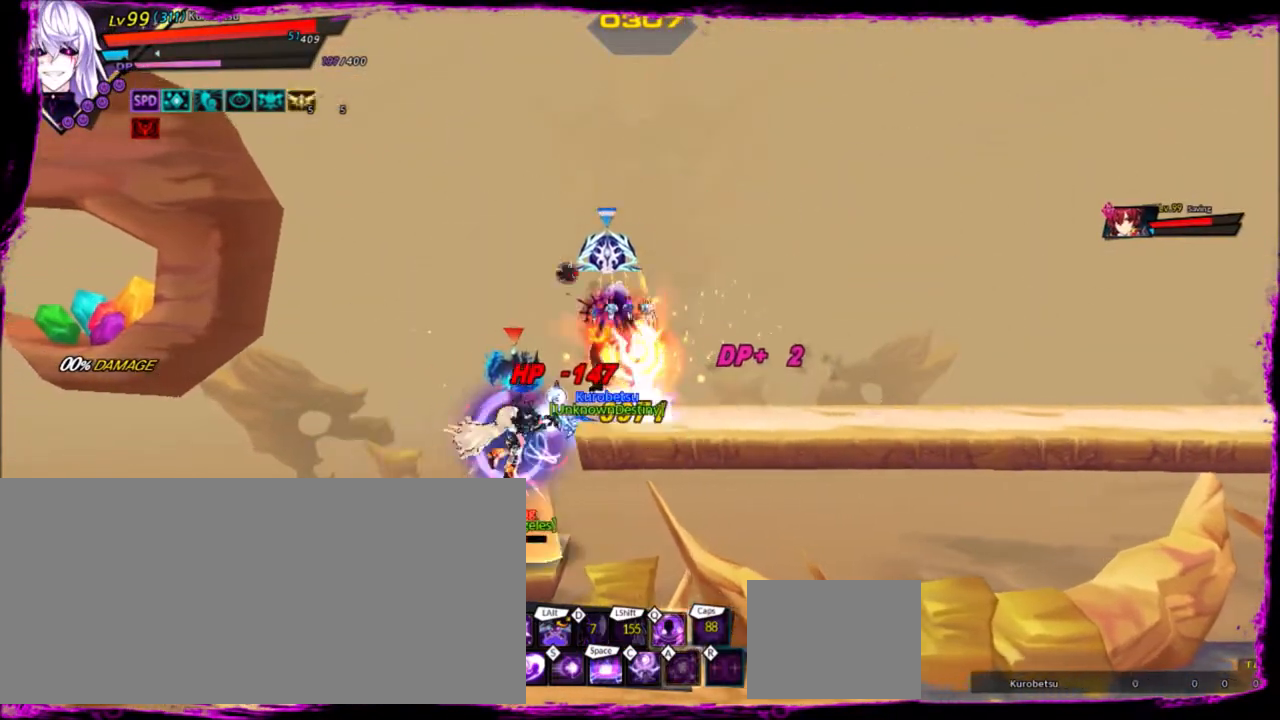
{"keys": [], "events": [[66, "down", "down"], [66, "left", "up"], [66, "up", "up"], [200, "right", "down"], [233, "down", "up"], [300, "right", "up"], [300, "z", "down"], [400, "z", "up"]]}
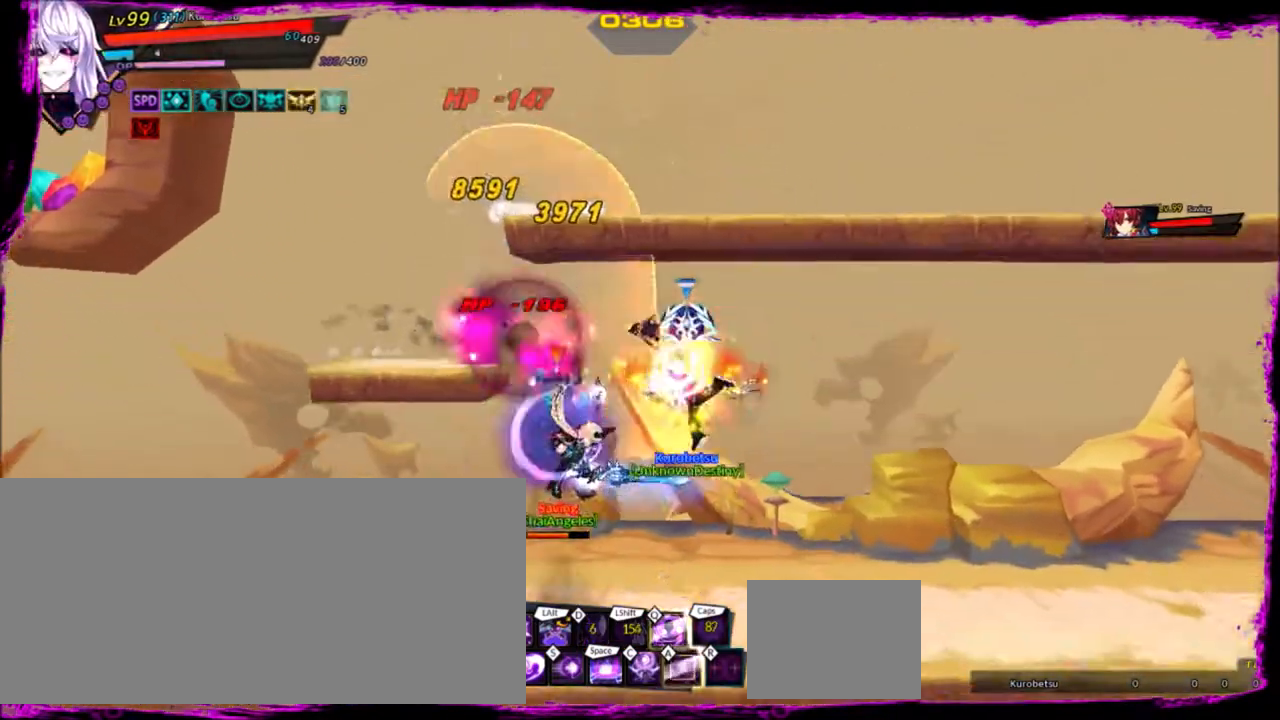
{"keys": ["left"], "events": [[134, "left", "down"], [200, "q", "down"], [334, "q", "up"], [401, "q", "down"], [501, "q", "up"]]}
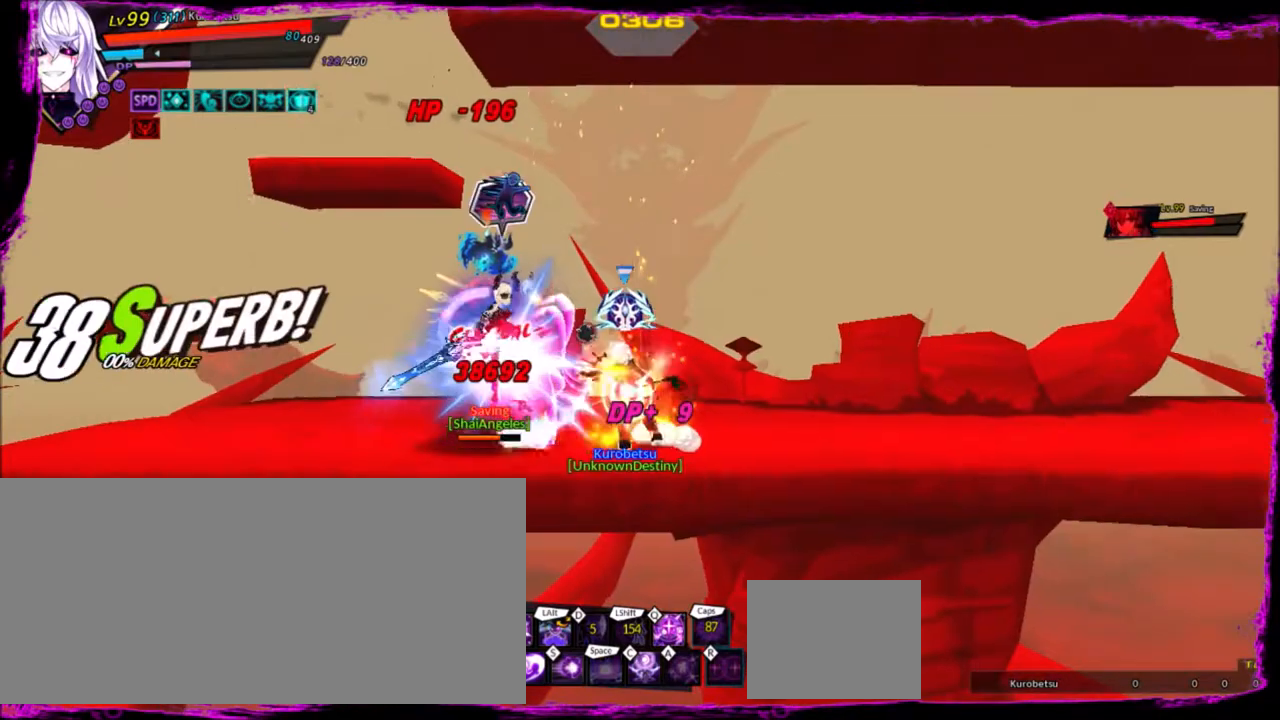
{"keys": ["ctrl", "right"], "events": [[33, "q", "down"], [133, "q", "up"], [300, "left", "up"], [300, "right", "down"], [400, "ctrl", "down"]]}
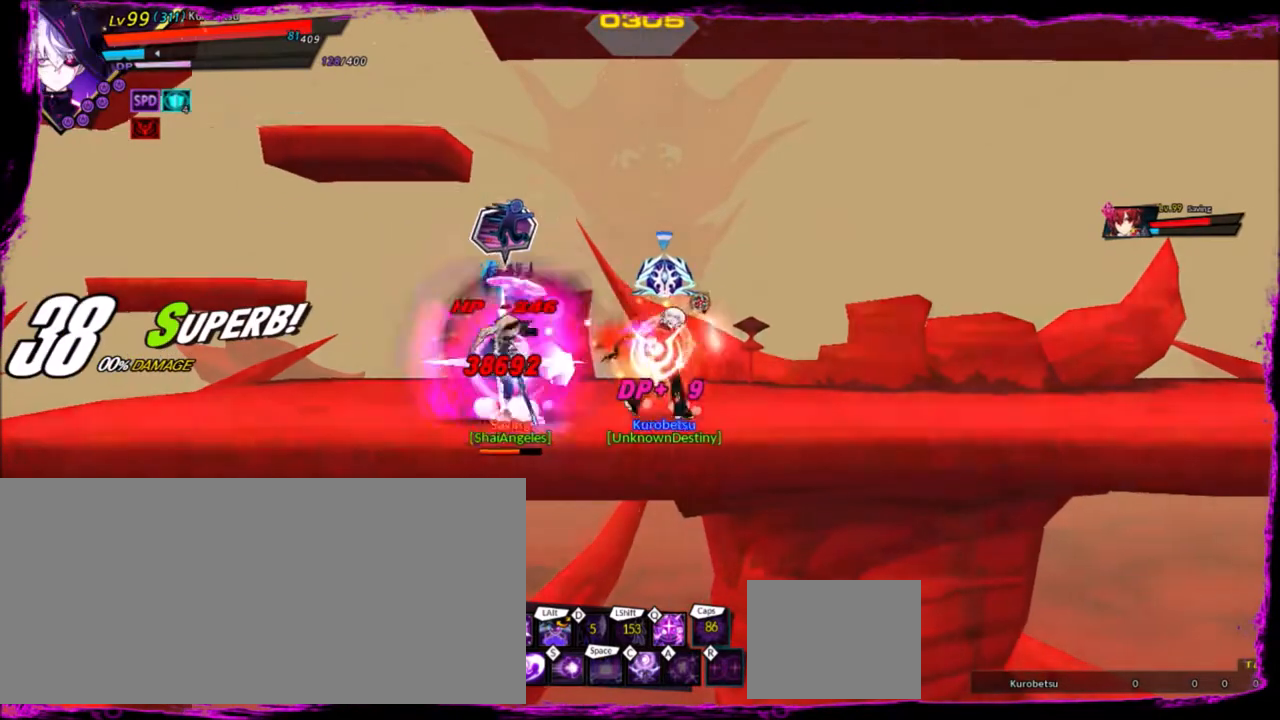
{"keys": ["left"], "events": [[34, "ctrl", "up"], [100, "left", "down"], [134, "q", "down"], [134, "right", "up"], [234, "q", "up"]]}
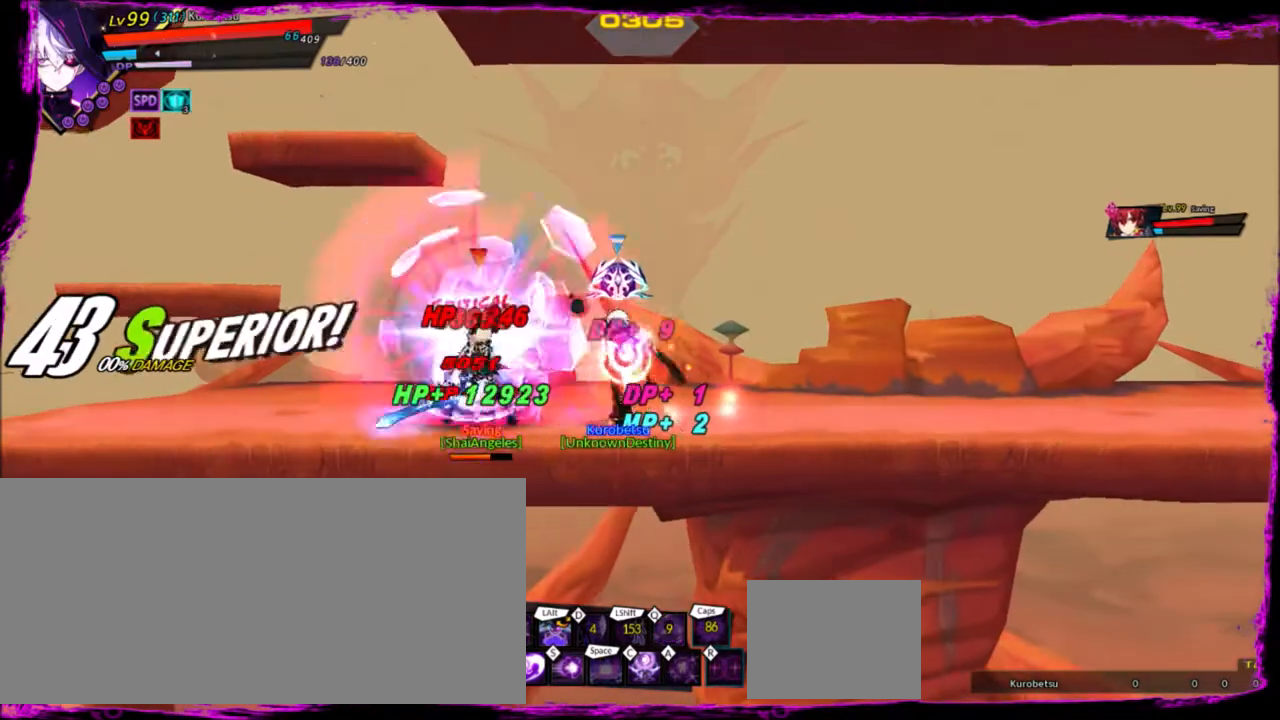
{"keys": ["left"], "events": [[33, "z", "down"], [167, "z", "up"], [333, "s", "down"], [467, "s", "up"]]}
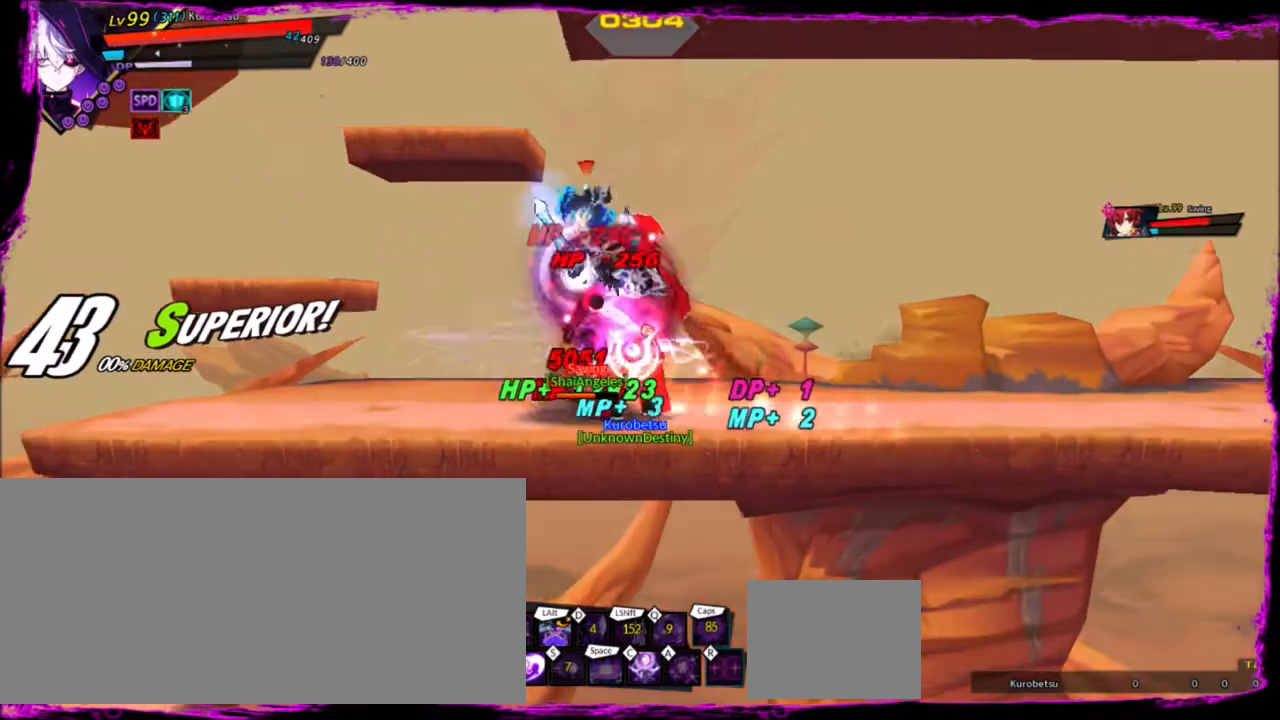
{"keys": [], "events": [[234, "z", "down"], [334, "z", "up"], [367, "e", "down"], [467, "e", "up"], [467, "left", "up"]]}
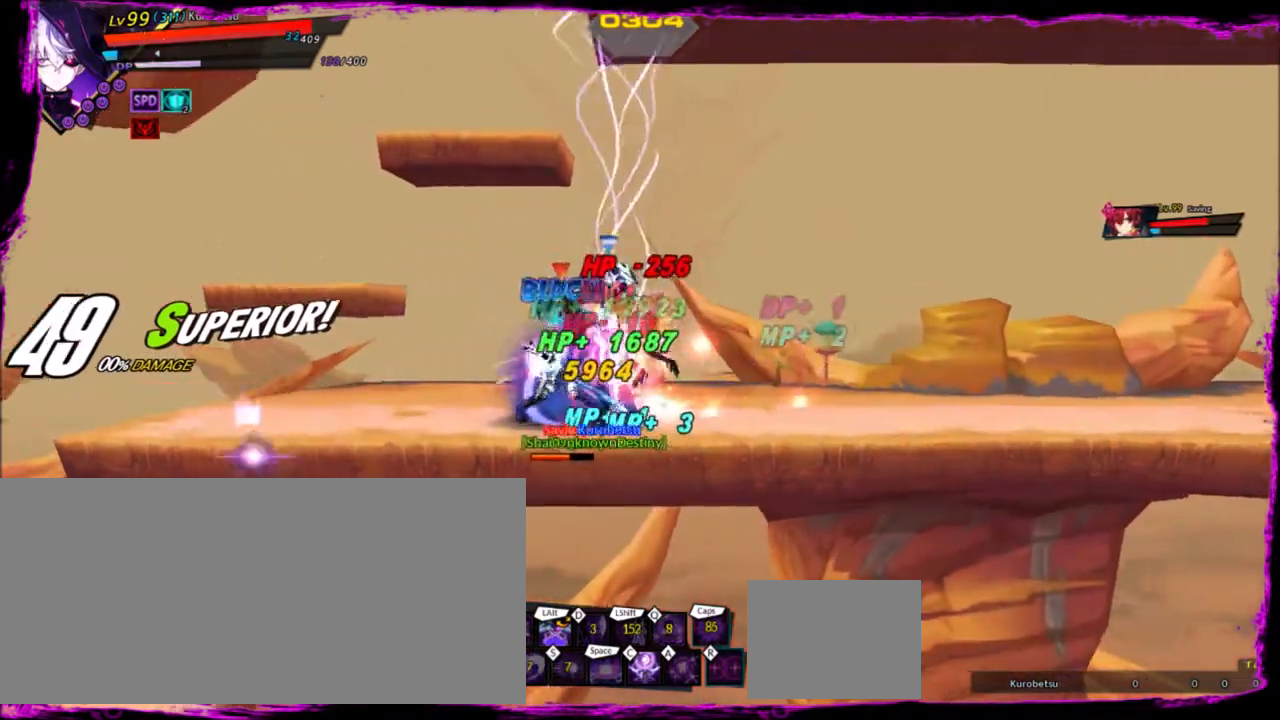
{"keys": ["alt", "left"], "events": [[100, "left", "down"], [233, "z", "down"], [400, "alt", "down"], [434, "z", "up"]]}
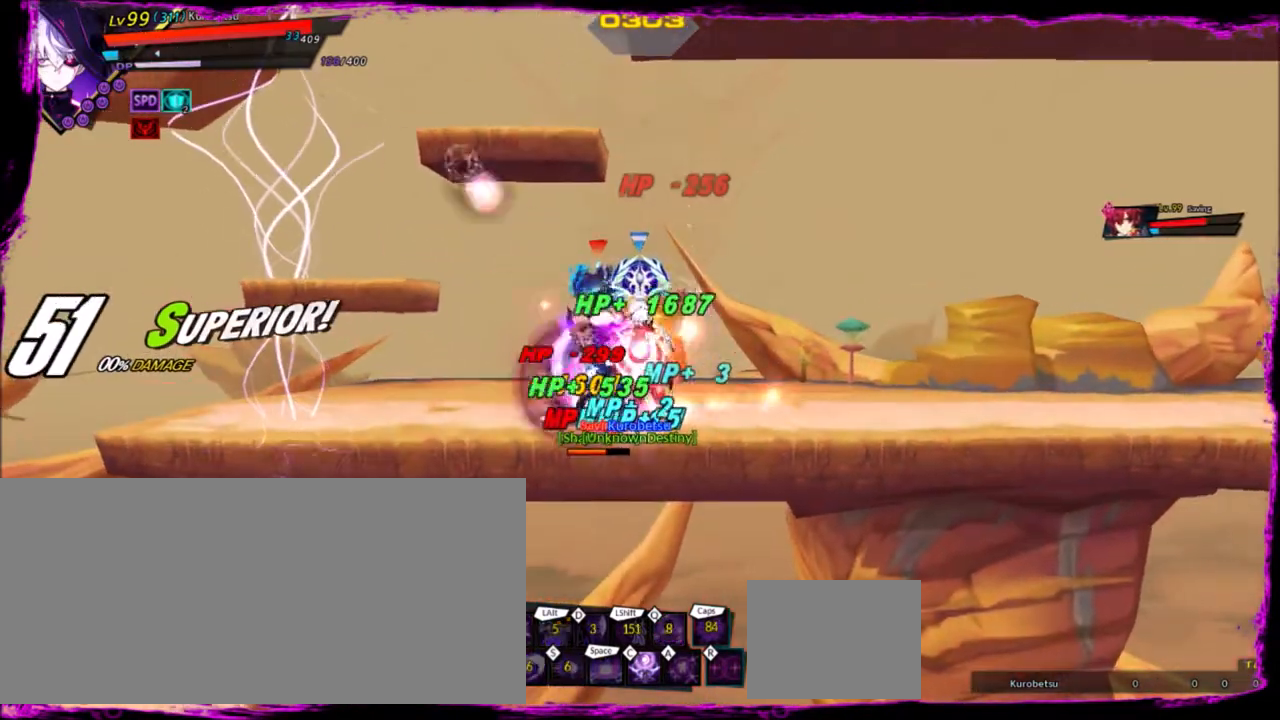
{"keys": [], "events": [[34, "alt", "up"], [34, "left", "up"], [401, "left", "down"], [434, "left", "up"]]}
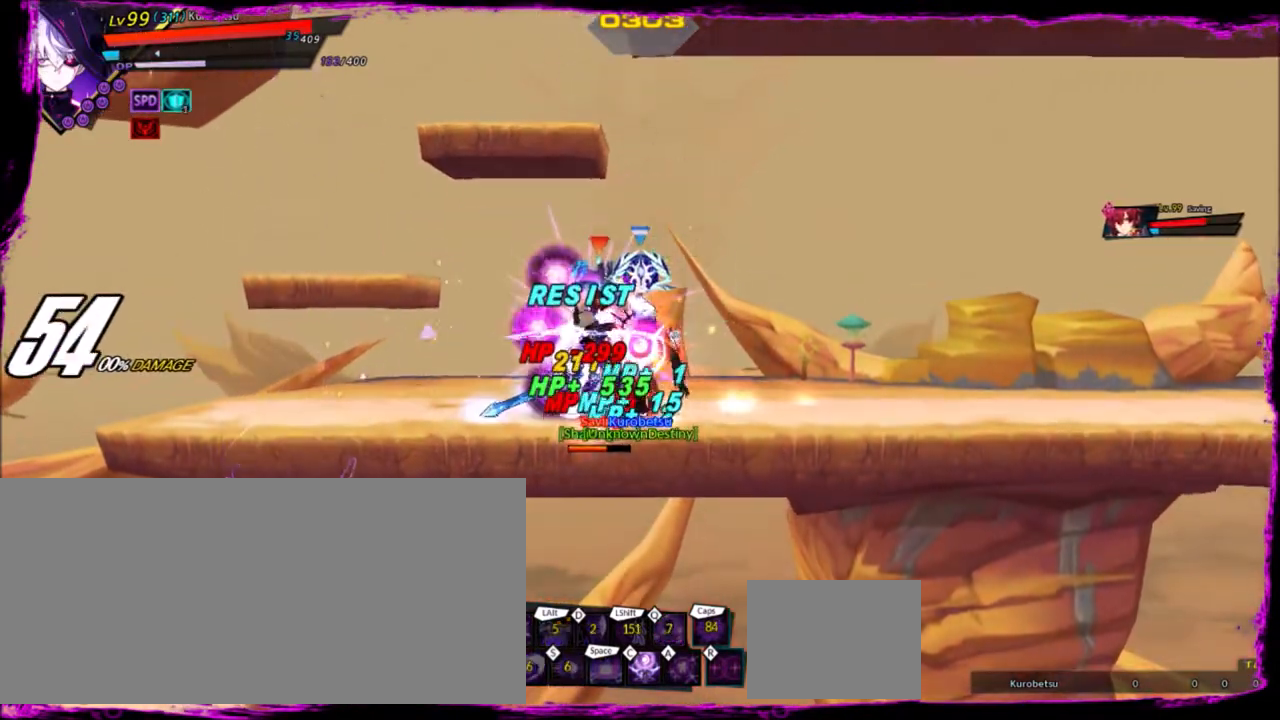
{"keys": ["right"], "events": [[33, "left", "down"], [33, "up", "down"], [66, "z", "down"], [133, "left", "up"], [133, "up", "up"], [167, "x", "down"], [200, "right", "down"], [200, "z", "up"], [267, "x", "up"]]}
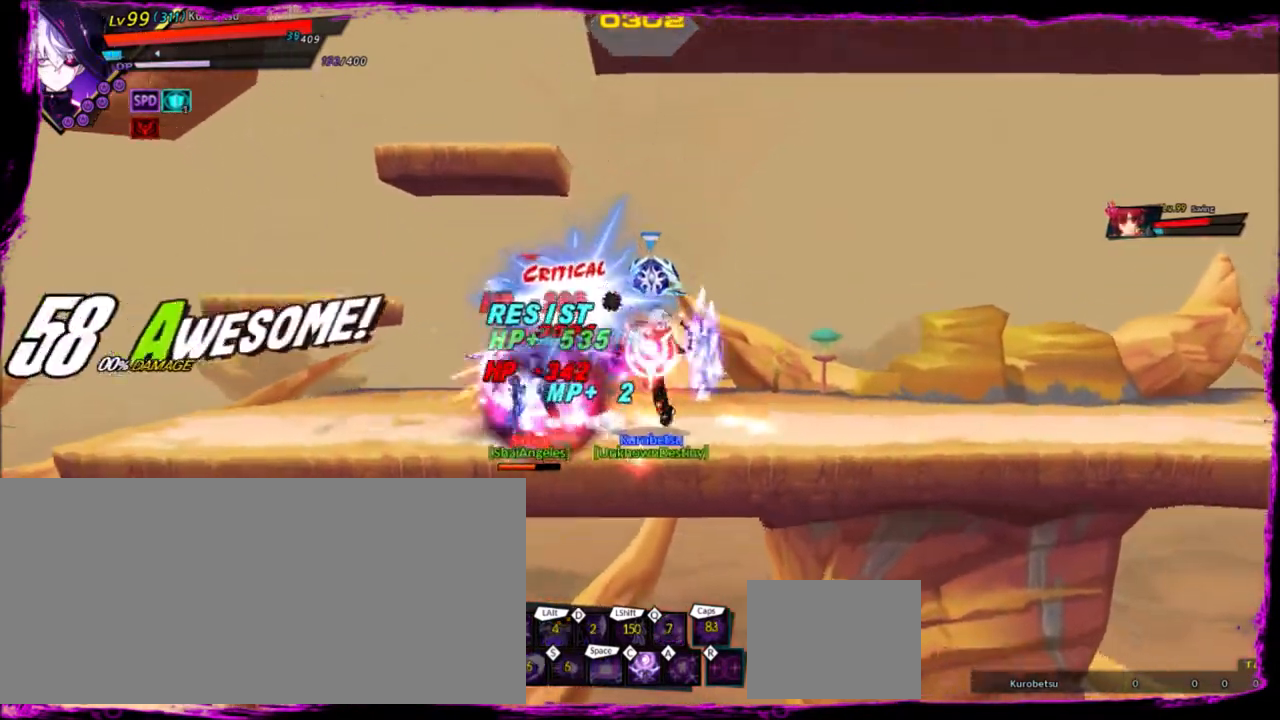
{"keys": ["right"], "events": [[367, "c", "down"], [501, "c", "up"]]}
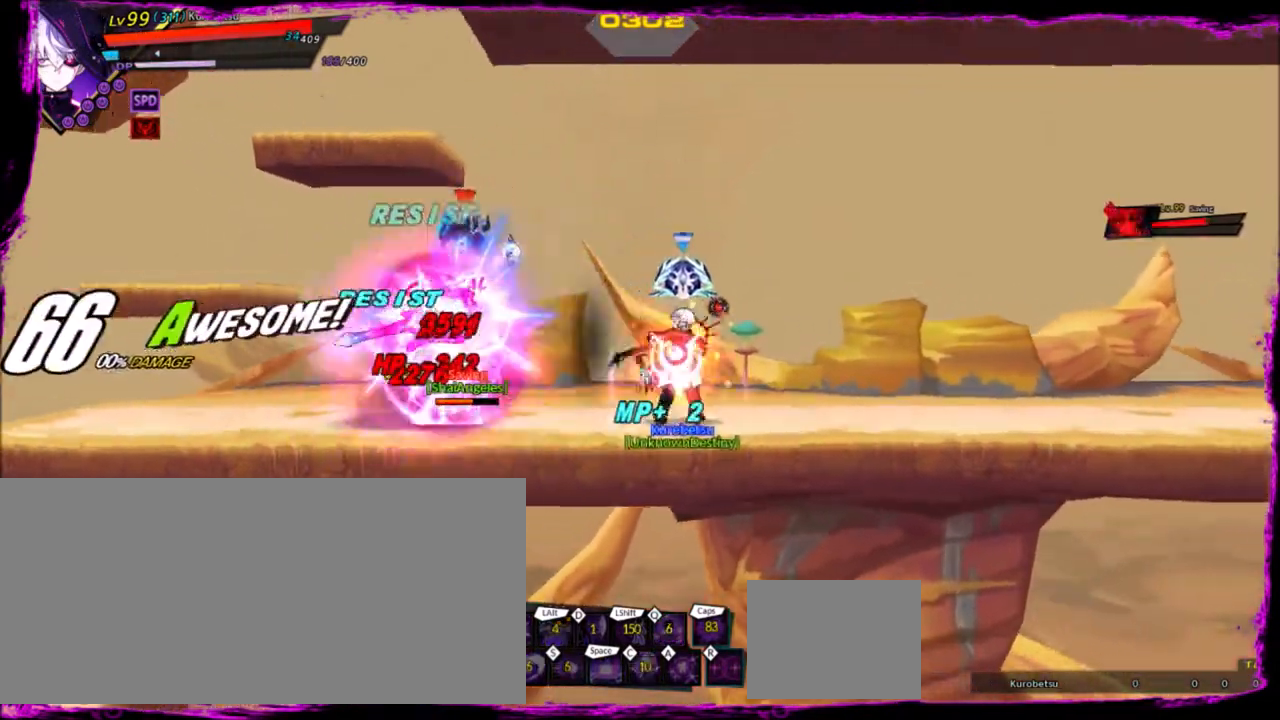
{"keys": ["right"], "events": []}
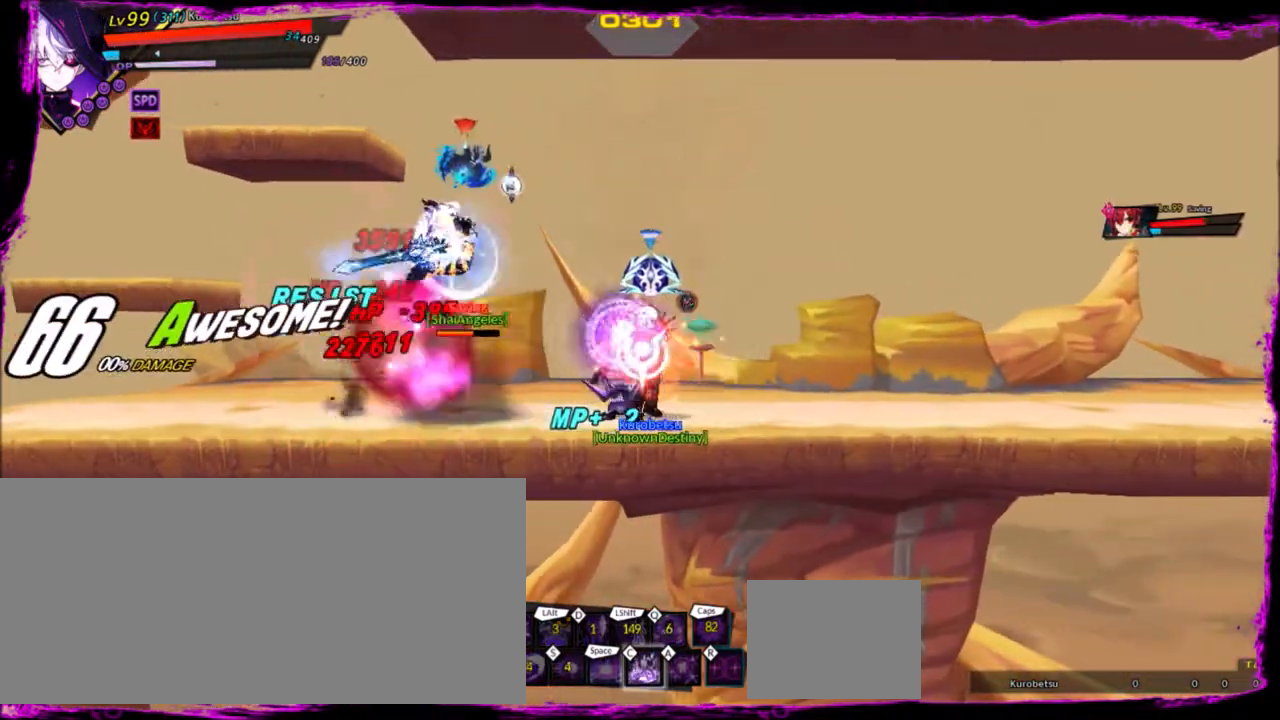
{"keys": ["z"], "events": [[234, "left", "down"], [234, "right", "up"], [334, "left", "up"], [334, "z", "down"], [467, "z", "up"], [501, "z", "down"]]}
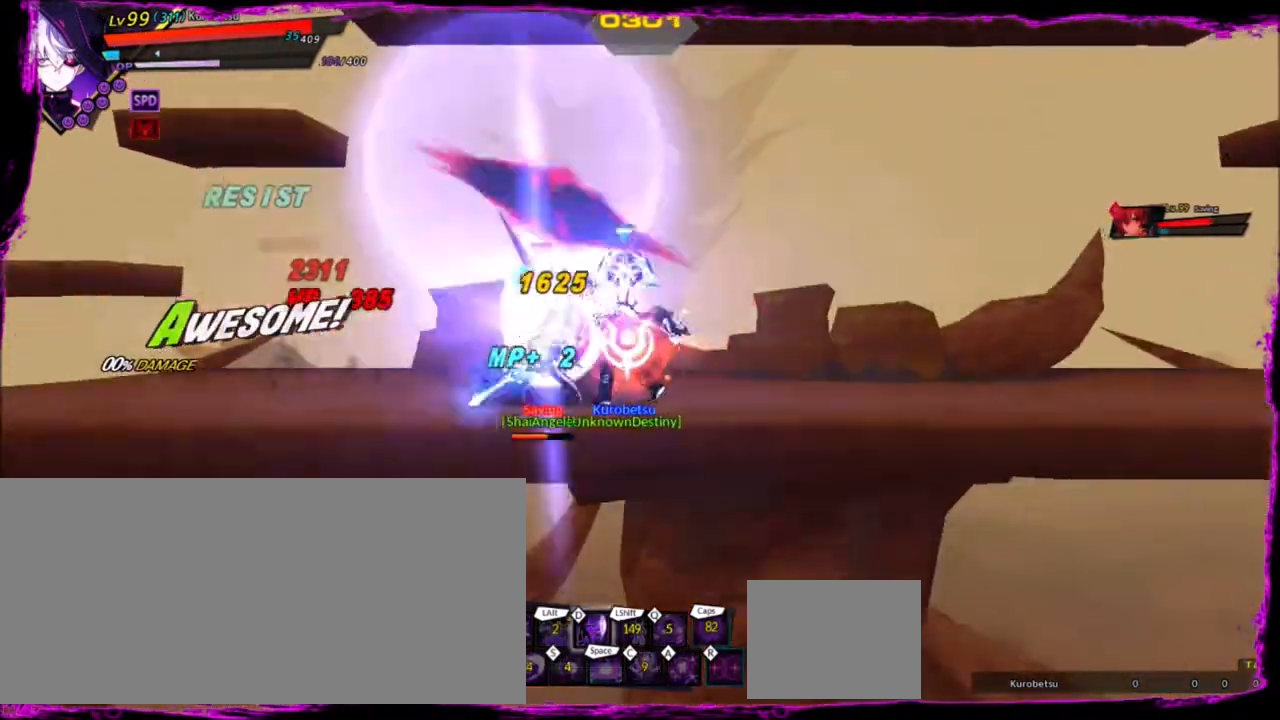
{"keys": ["left"], "events": [[100, "z", "up"], [133, "z", "down"], [267, "z", "up"], [367, "left", "down"], [467, "left", "up"], [500, "left", "down"]]}
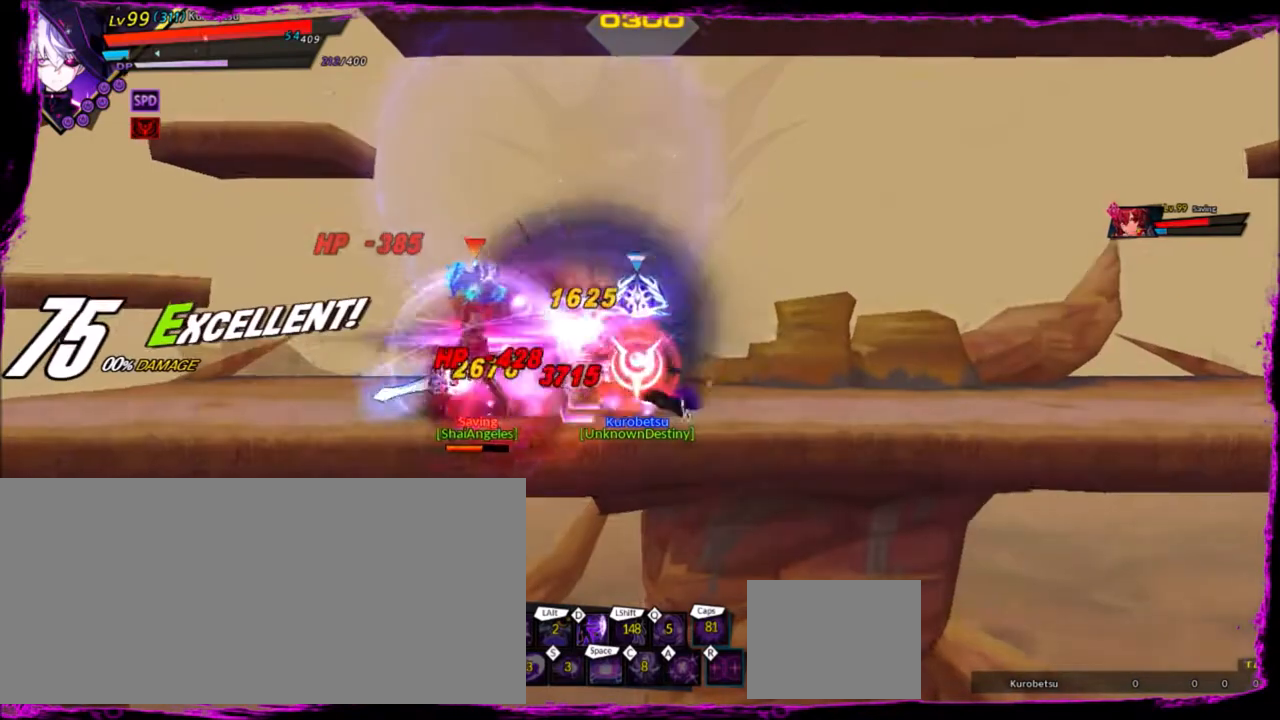
{"keys": ["right"], "events": [[34, "up", "down"], [34, "z", "down"], [100, "left", "up"], [100, "up", "up"], [167, "x", "down"], [200, "right", "down"], [200, "z", "up"], [234, "x", "up"]]}
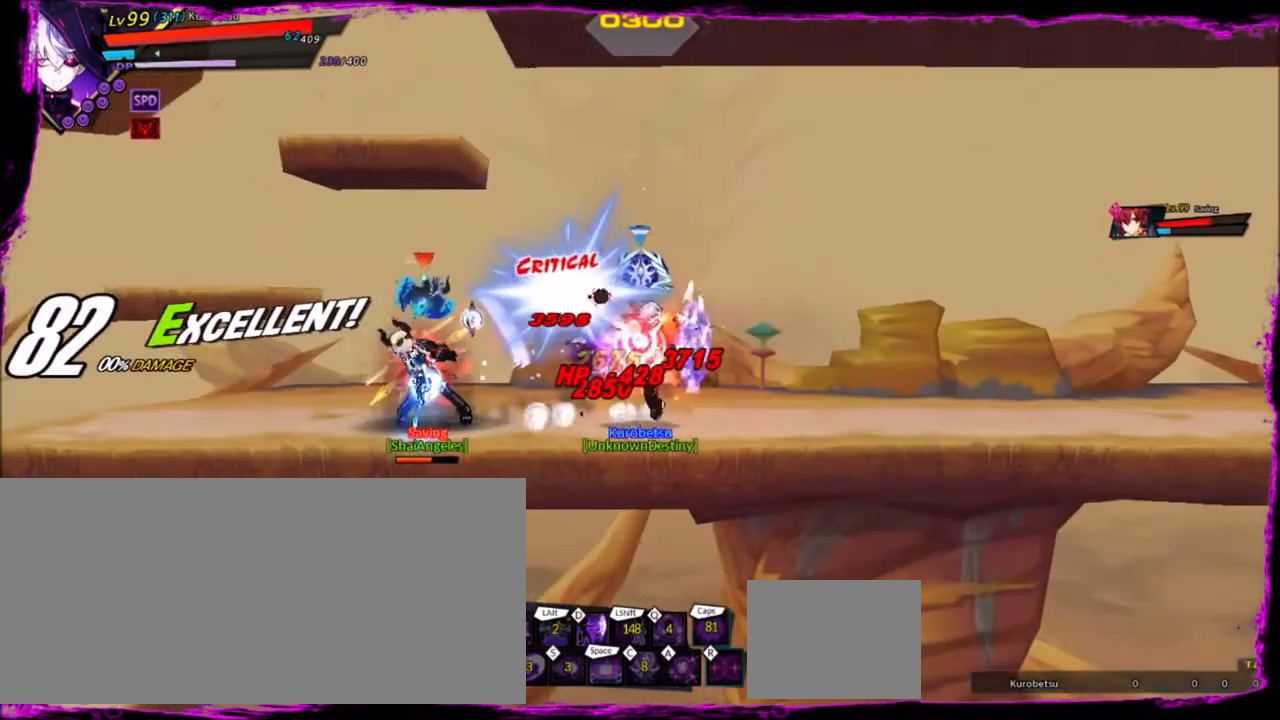
{"keys": [], "events": [[267, "left", "down"], [300, "right", "up"], [433, "left", "up"]]}